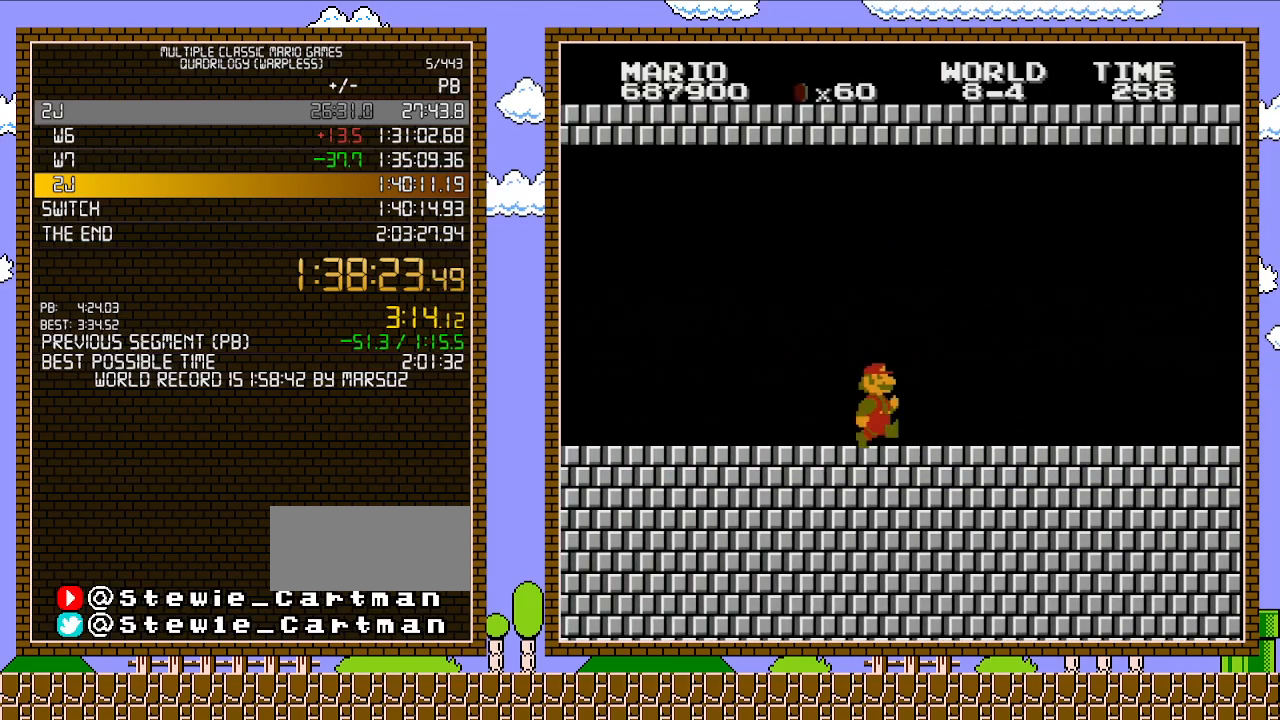
Gameplay with a controller (Nintendo layout); each line is a JSON object with the inputs held at the frame after it. "events" lists button and stick changes between this image and that frame as [ms after this image, input, new state], when the widget could be followed in between. Not read: L3 R3.
{"buttons": ["B", "DPAD_RIGHT"], "events": []}
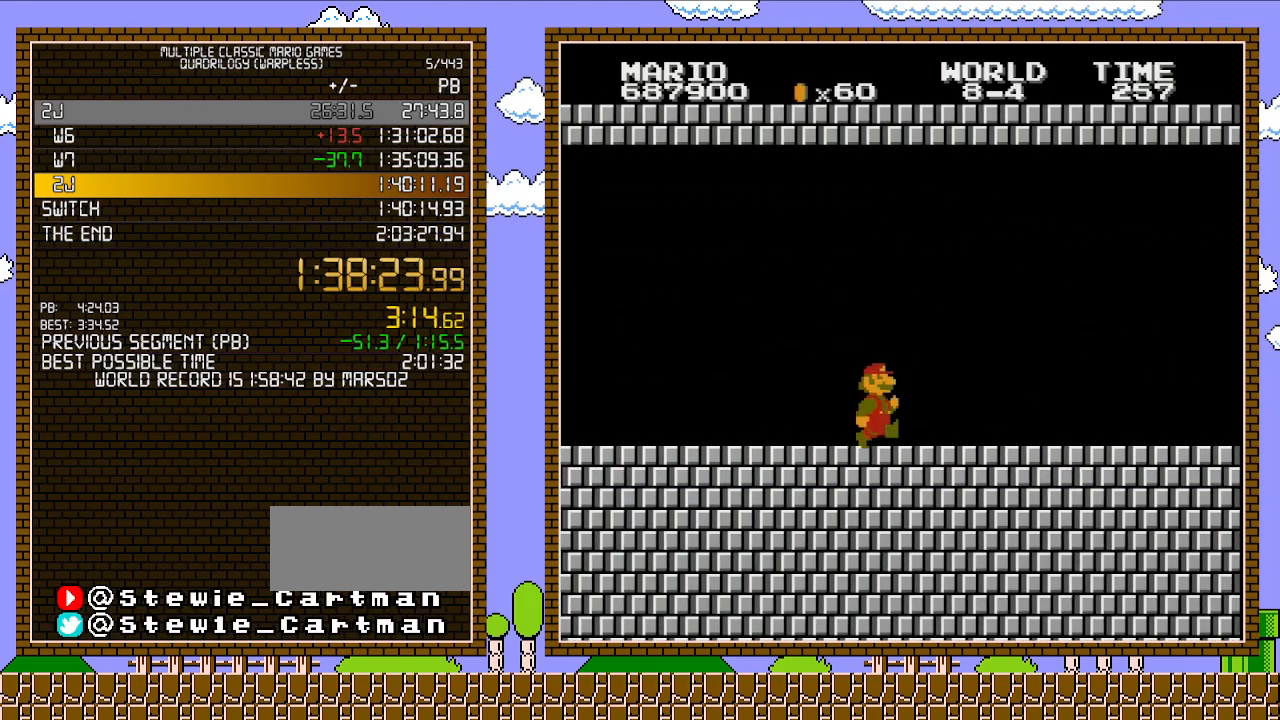
{"buttons": ["B", "DPAD_RIGHT"], "events": []}
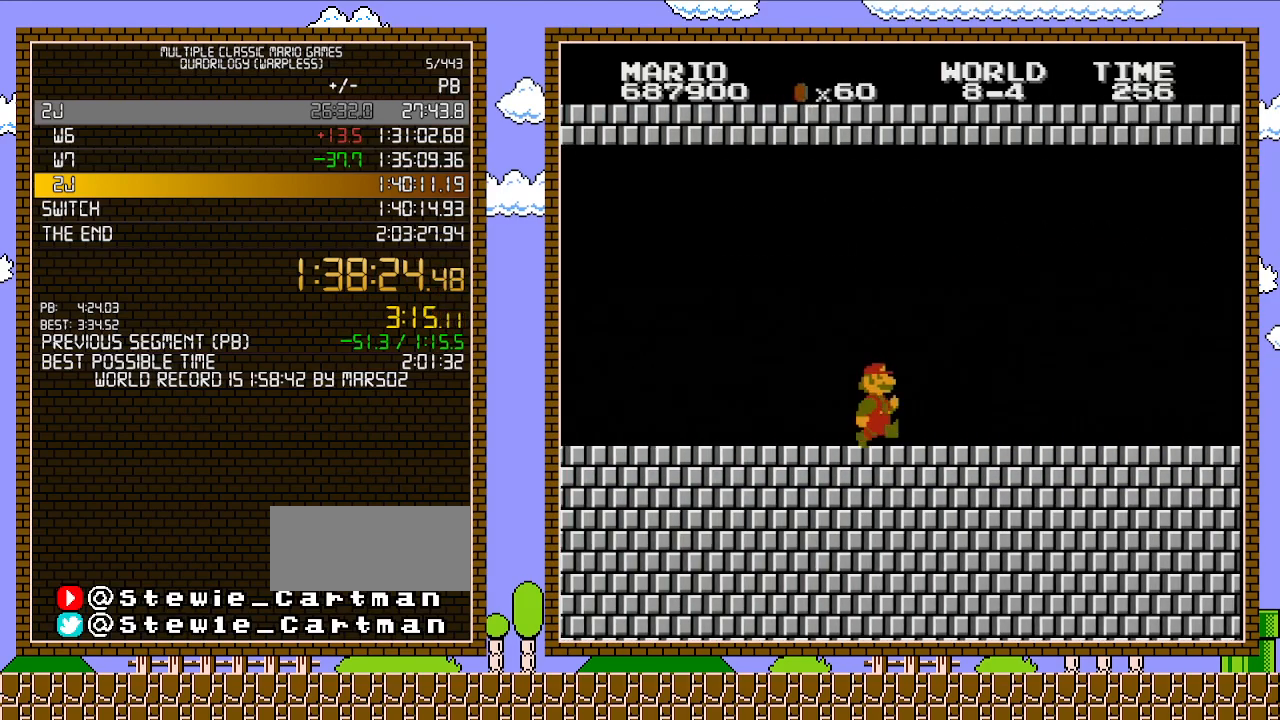
{"buttons": ["B", "DPAD_RIGHT"], "events": []}
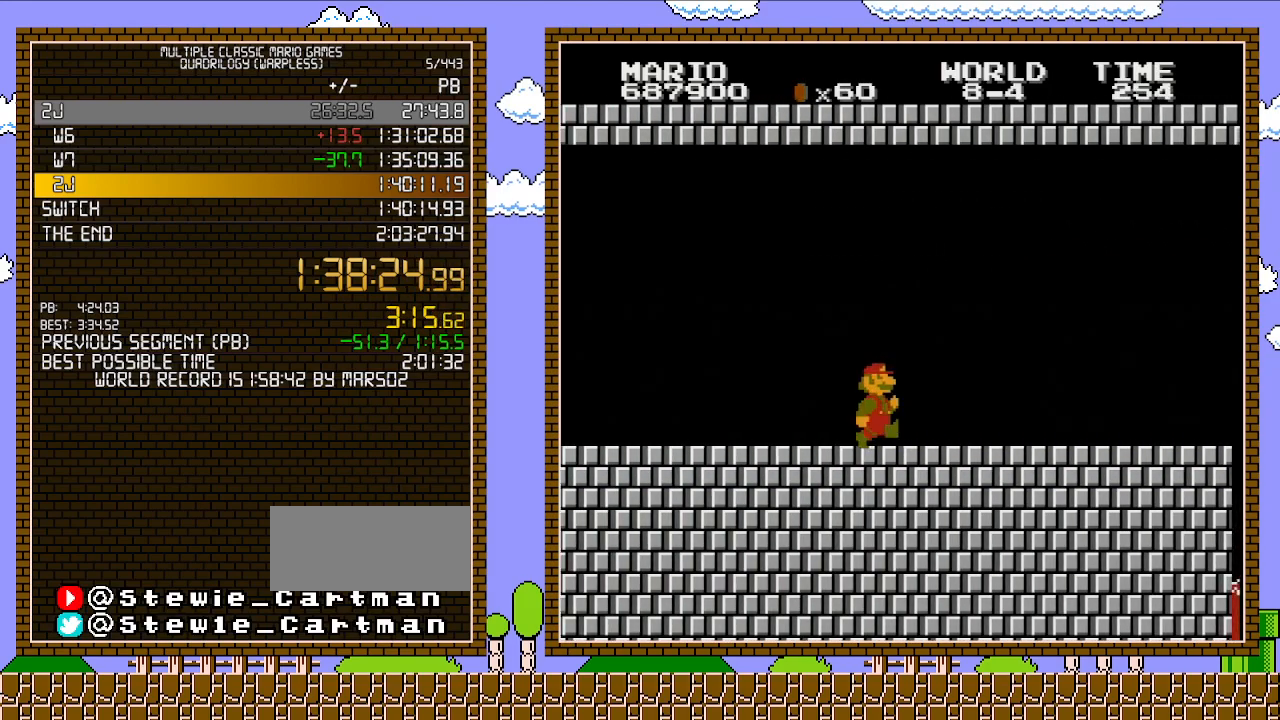
{"buttons": ["B", "DPAD_RIGHT"], "events": []}
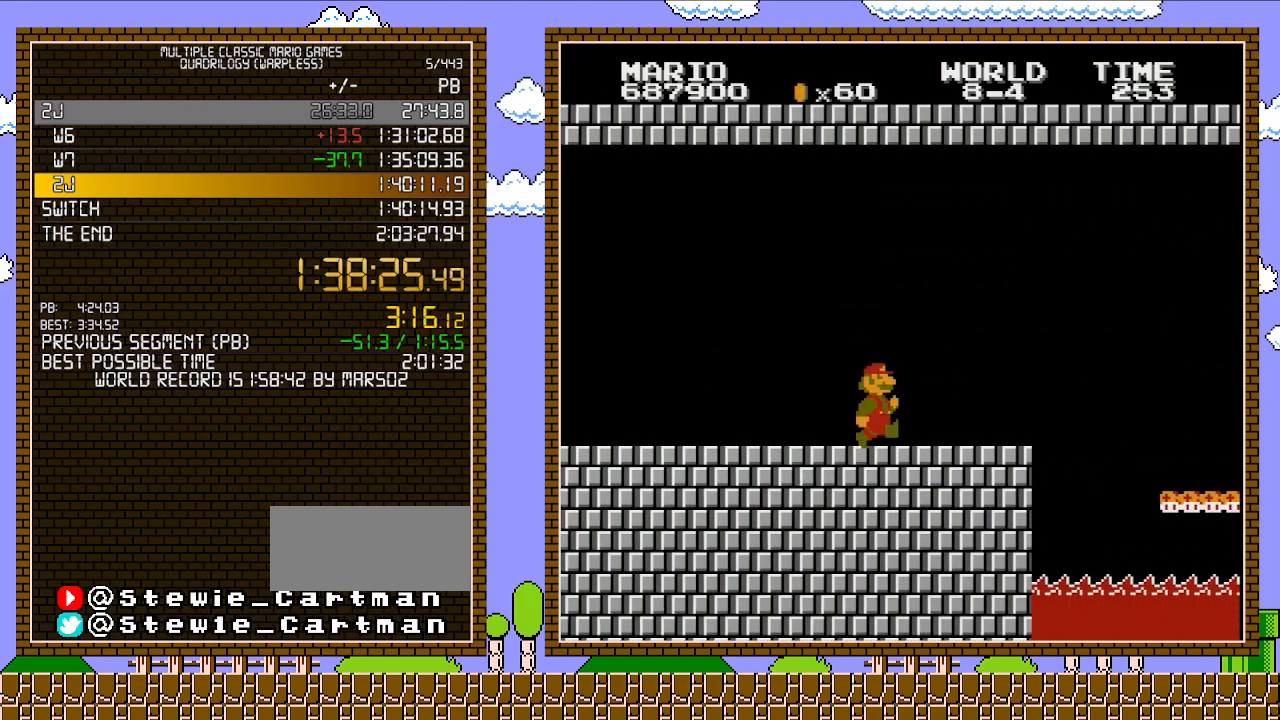
{"buttons": ["A", "B", "DPAD_RIGHT"], "events": [[383, "A", "down"]]}
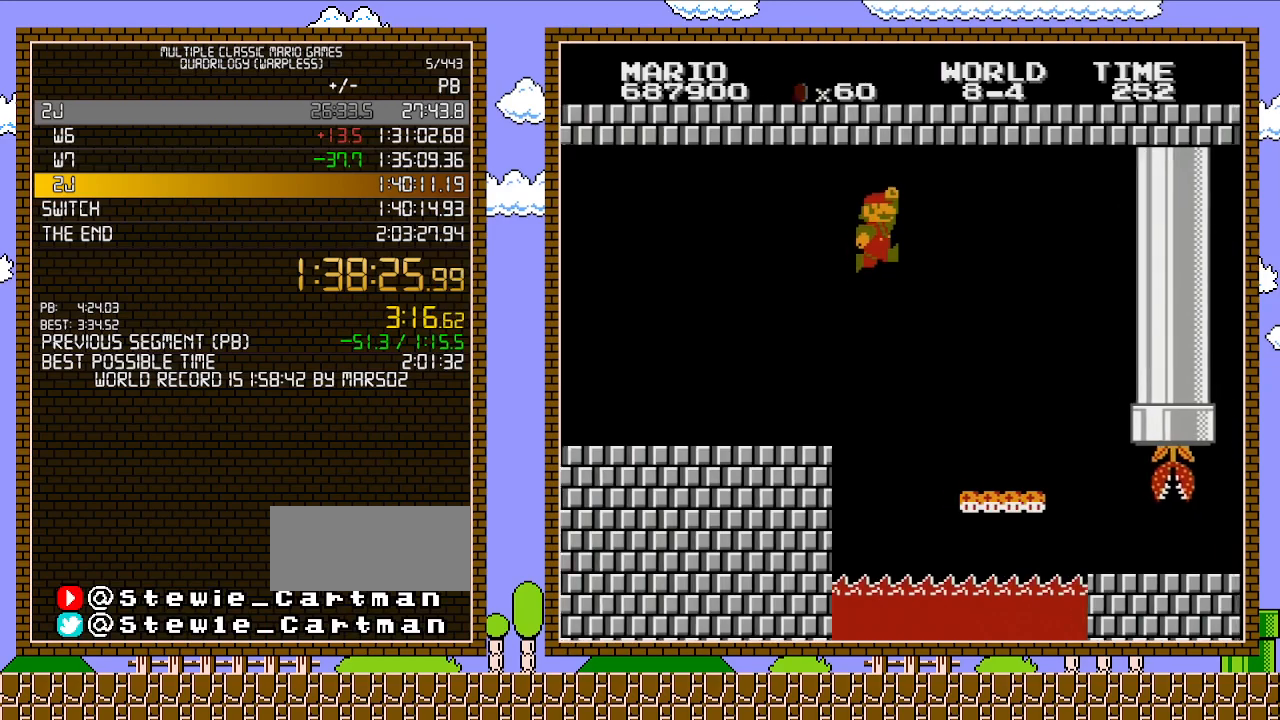
{"buttons": ["B", "DPAD_RIGHT"], "events": [[100, "A", "up"]]}
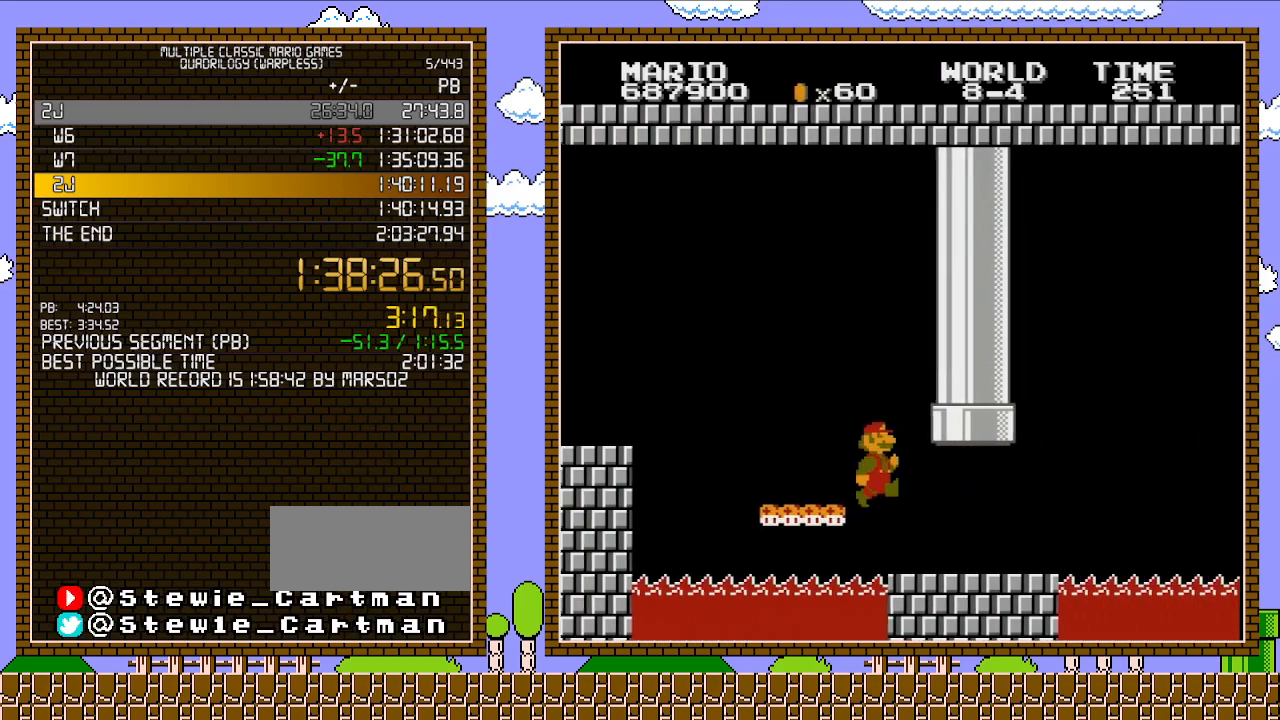
{"buttons": ["B", "DPAD_UP", "DPAD_RIGHT"], "events": [[500, "DPAD_UP", "down"]]}
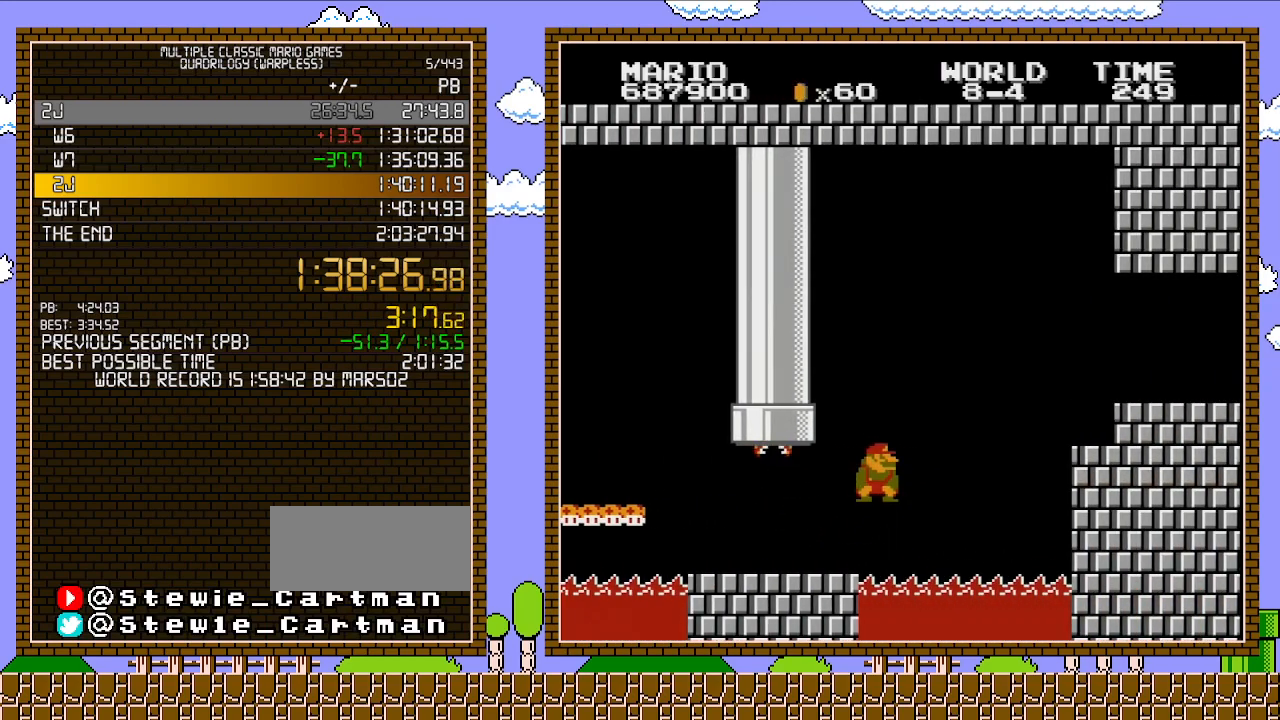
{"buttons": ["A", "B", "DPAD_RIGHT"], "events": [[33, "DPAD_UP", "up"], [67, "DPAD_DOWN", "down"], [100, "DPAD_RIGHT", "up"], [167, "A", "down"], [200, "DPAD_RIGHT", "down"], [233, "DPAD_DOWN", "up"]]}
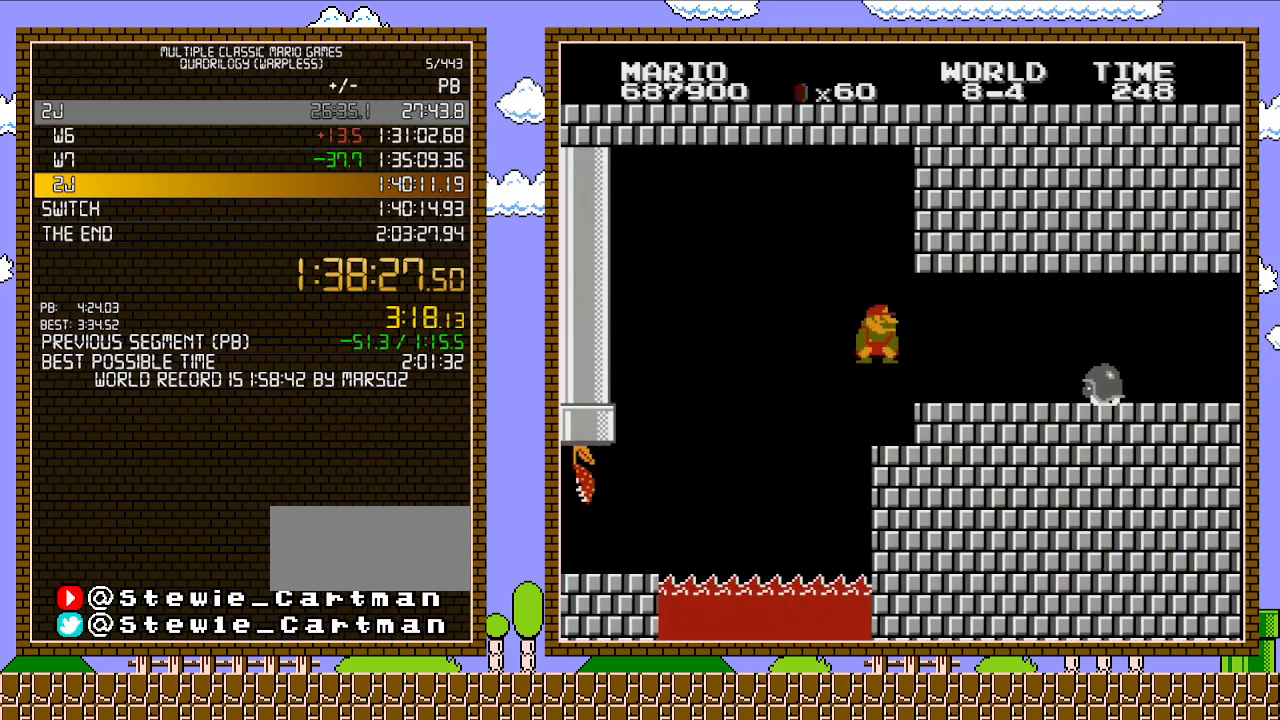
{"buttons": ["A", "B", "DPAD_DOWN"], "events": [[350, "A", "up"], [383, "DPAD_DOWN", "down"], [417, "DPAD_RIGHT", "up"], [467, "A", "down"]]}
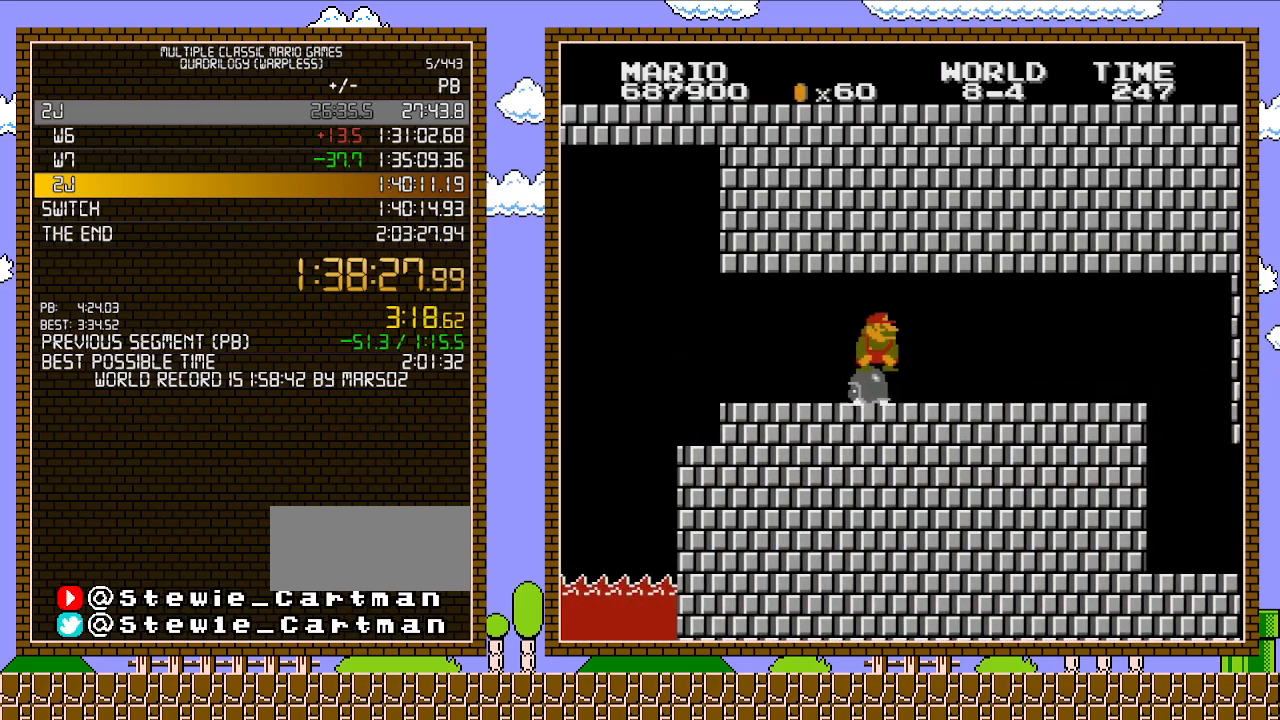
{"buttons": ["B", "DPAD_RIGHT"], "events": [[33, "DPAD_RIGHT", "down"], [67, "DPAD_DOWN", "up"], [100, "A", "up"]]}
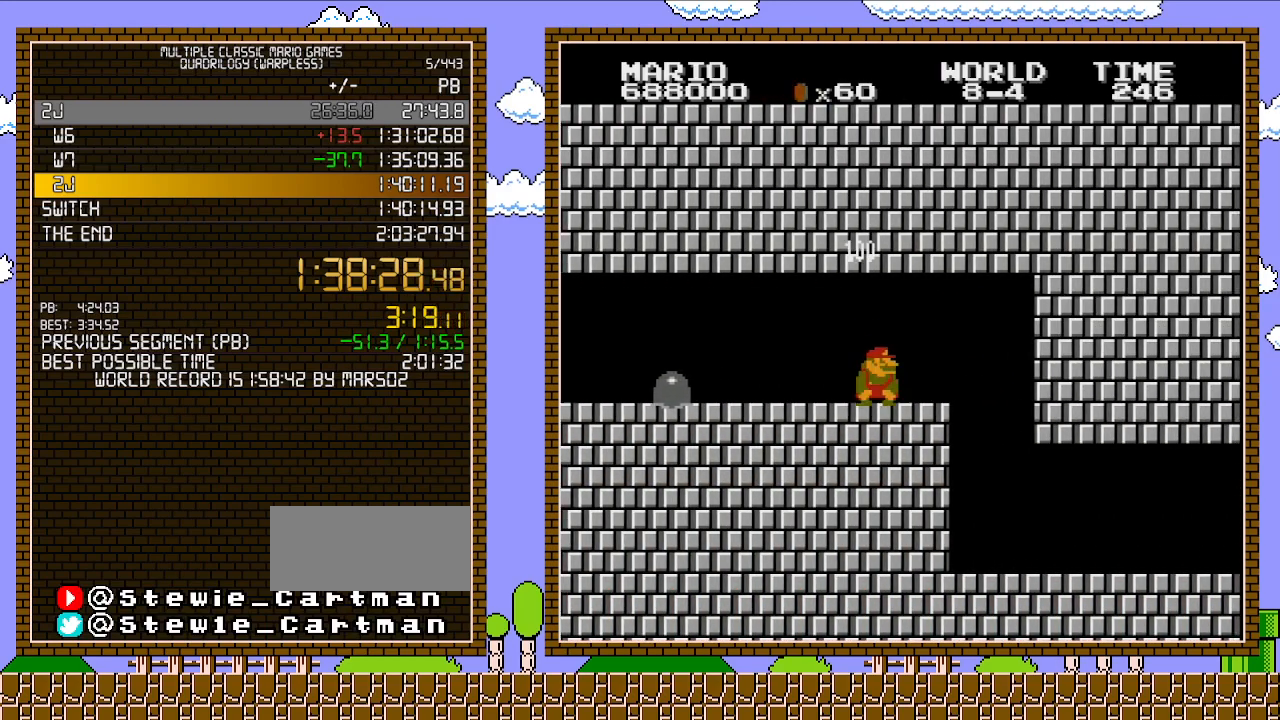
{"buttons": ["B", "DPAD_LEFT"], "events": [[233, "DPAD_DOWN", "down"], [233, "DPAD_RIGHT", "up"], [250, "A", "down"], [317, "DPAD_LEFT", "down"], [350, "A", "up"], [383, "DPAD_DOWN", "up"]]}
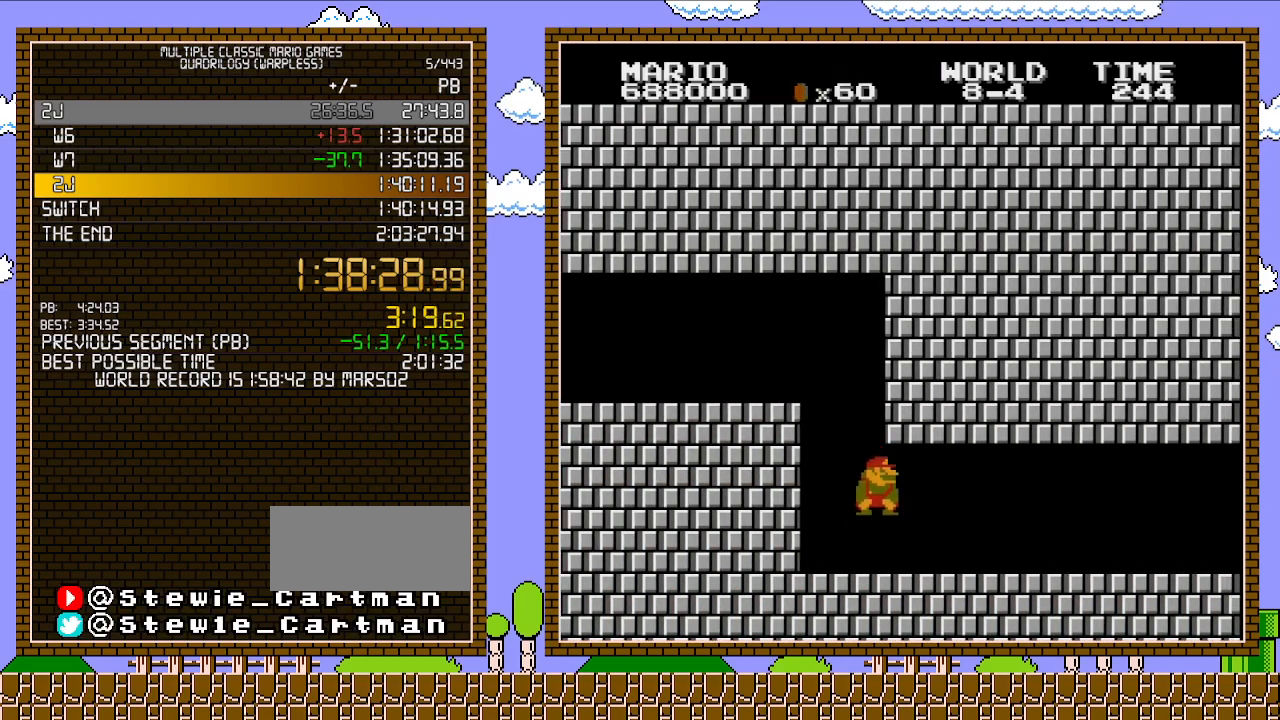
{"buttons": ["B", "DPAD_RIGHT"], "events": [[67, "DPAD_DOWN", "down"], [67, "DPAD_LEFT", "up"], [100, "DPAD_DOWN", "up"], [100, "DPAD_RIGHT", "down"]]}
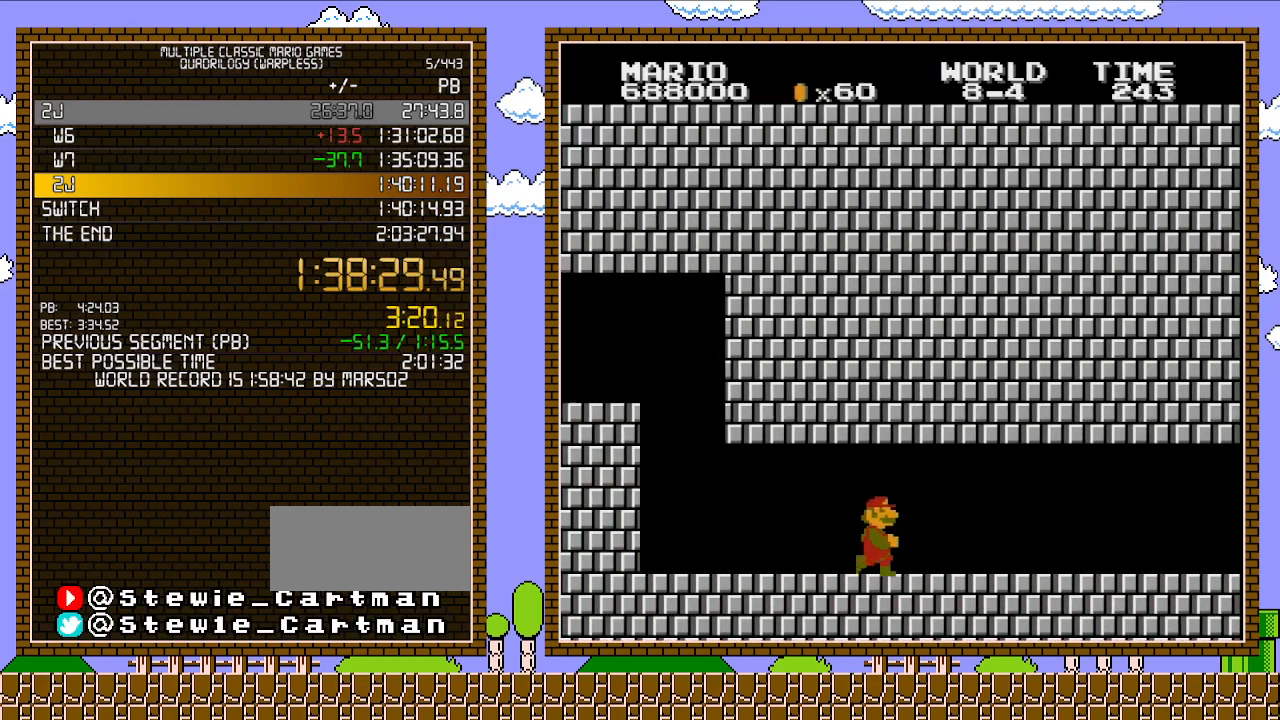
{"buttons": ["B", "DPAD_RIGHT"], "events": []}
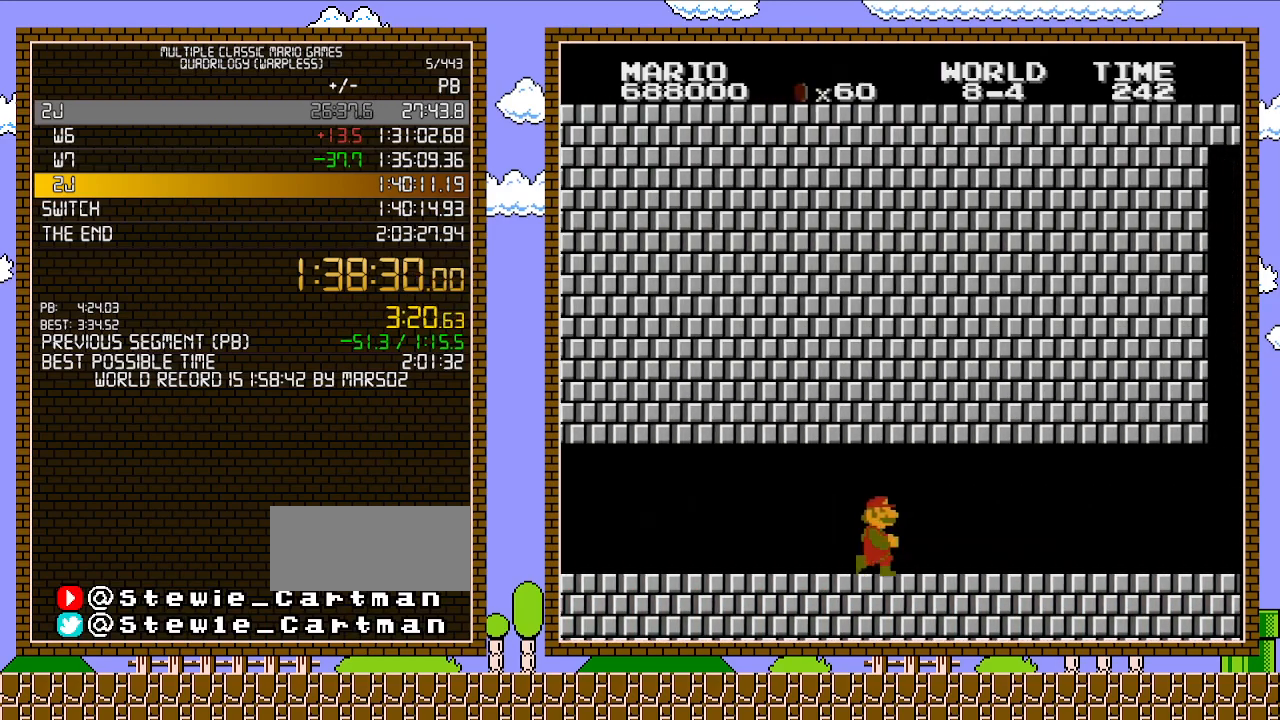
{"buttons": ["B", "DPAD_RIGHT"], "events": []}
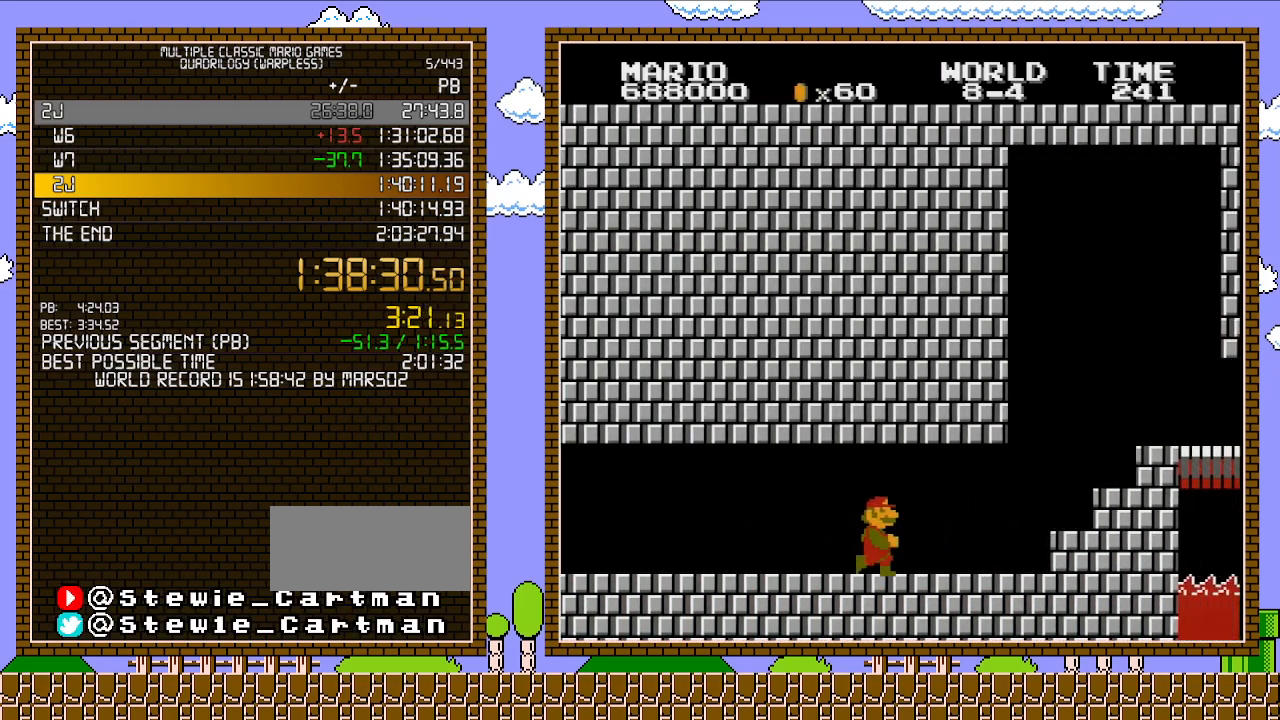
{"buttons": ["B", "DPAD_RIGHT"], "events": []}
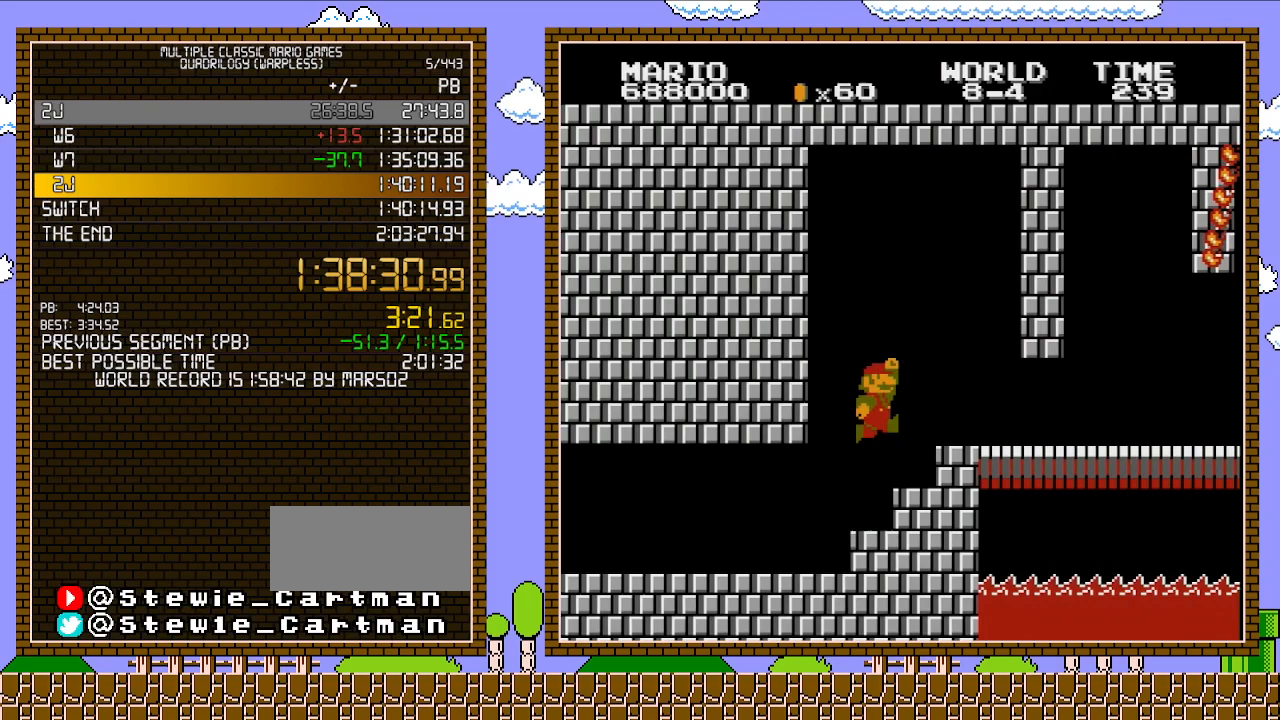
{"buttons": ["B", "DPAD_RIGHT"], "events": [[33, "A", "down"], [283, "A", "up"]]}
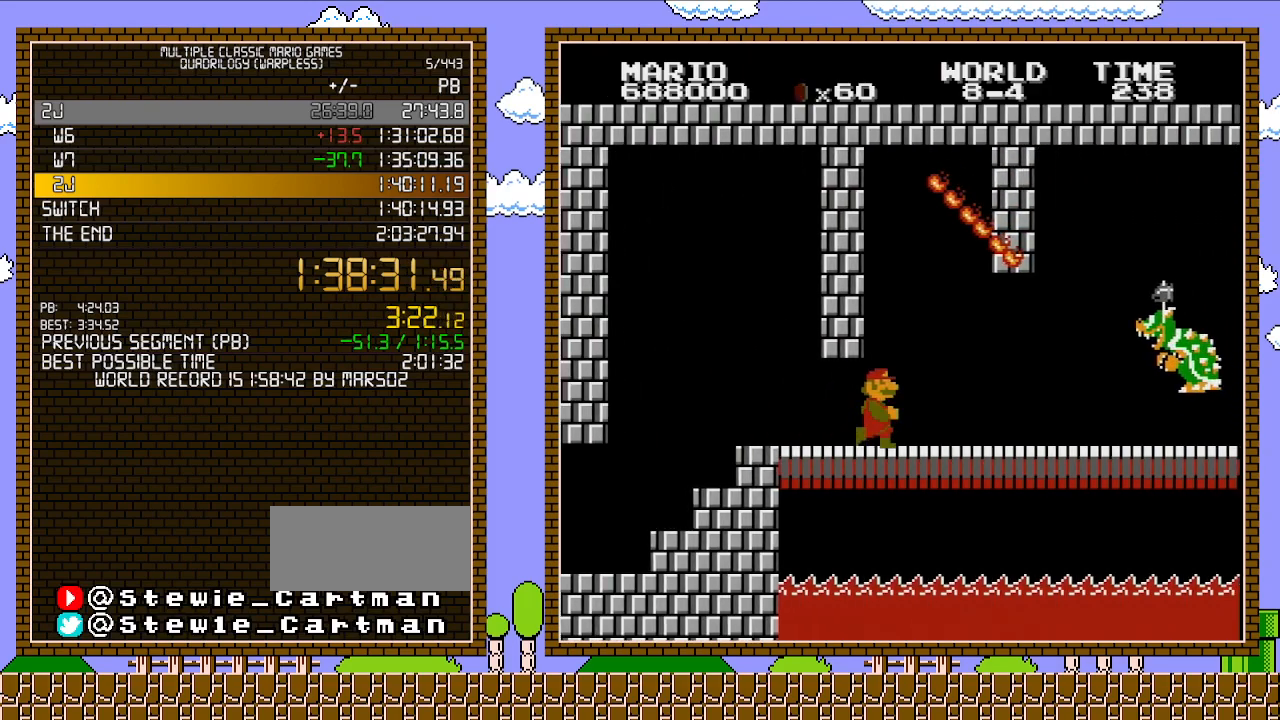
{"buttons": ["B", "DPAD_RIGHT"], "events": []}
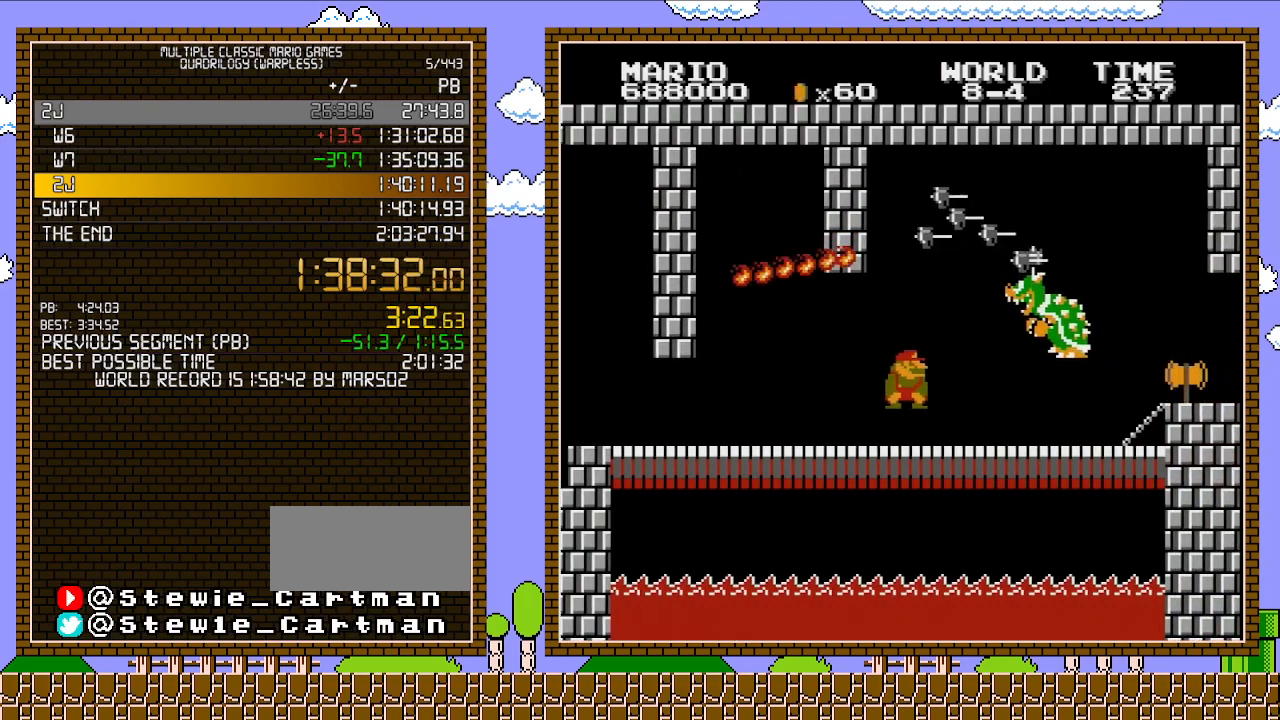
{"buttons": ["A", "B", "DPAD_RIGHT"], "events": [[33, "DPAD_UP", "down"], [67, "DPAD_UP", "up"], [100, "DPAD_DOWN", "down"], [133, "DPAD_RIGHT", "up"], [167, "A", "down"], [283, "DPAD_RIGHT", "down"], [317, "DPAD_DOWN", "up"]]}
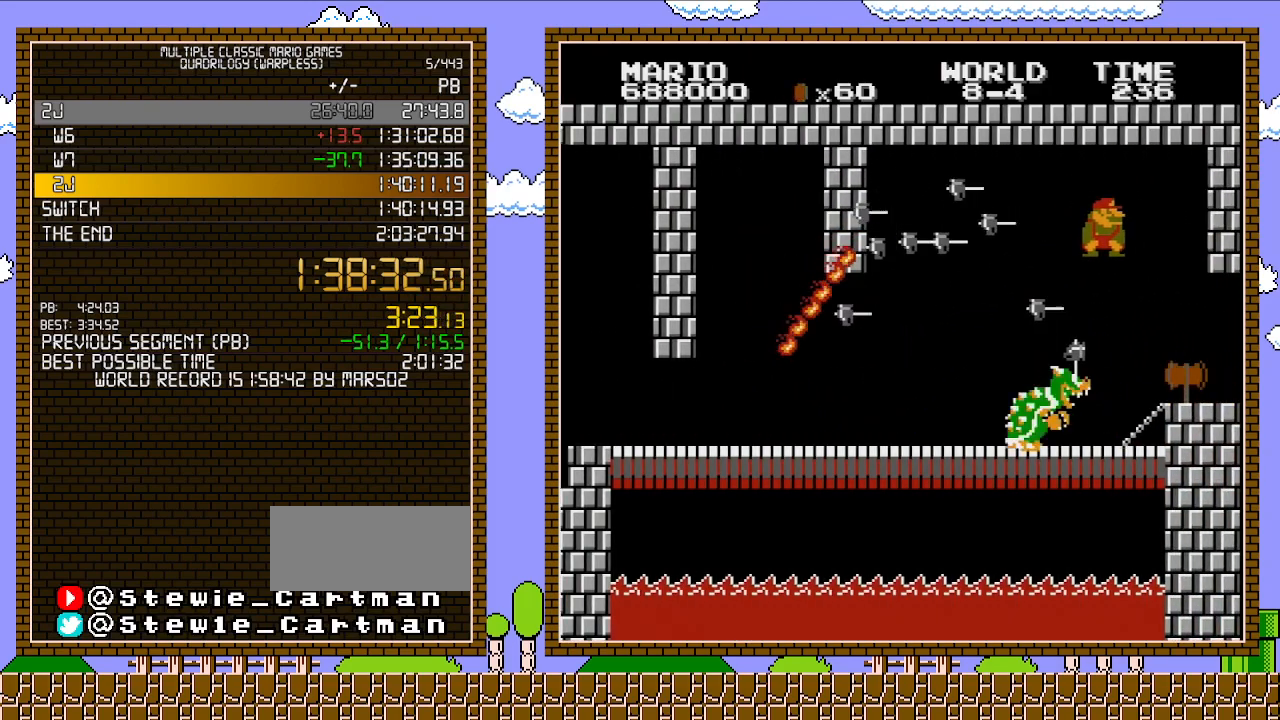
{"buttons": [], "events": [[100, "A", "up"], [350, "B", "up"], [383, "DPAD_RIGHT", "up"]]}
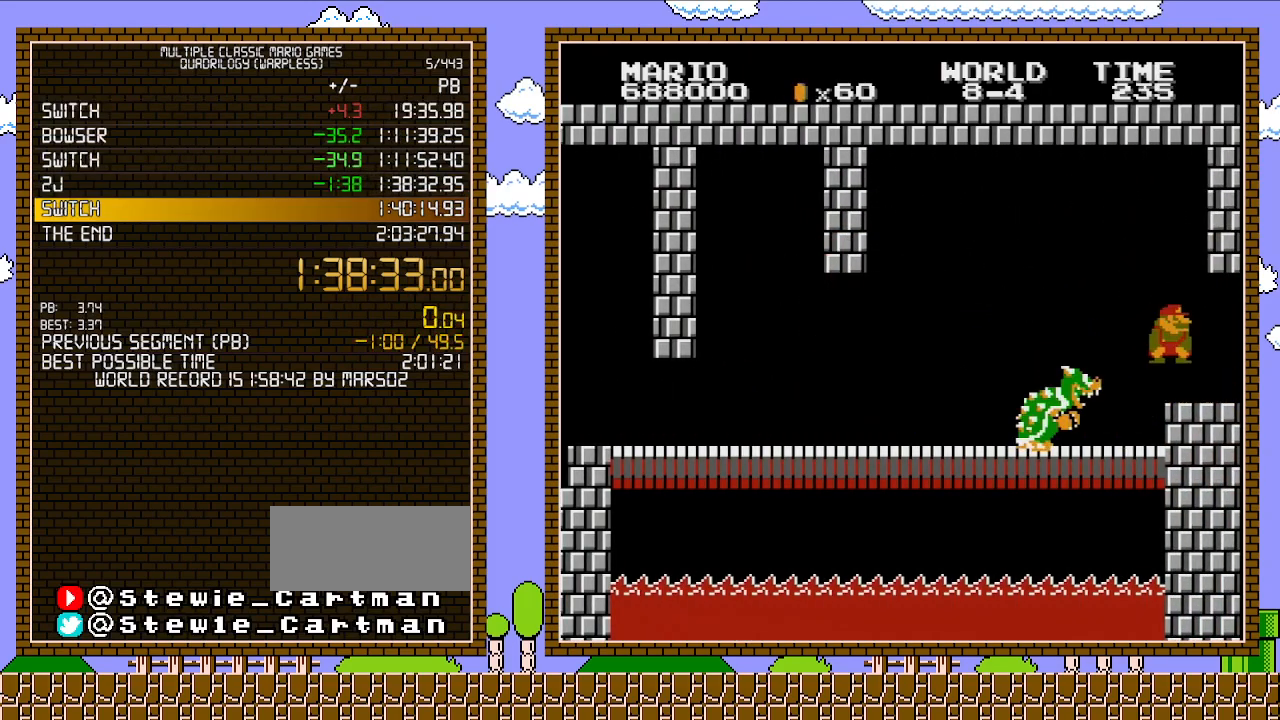
{"buttons": [], "events": []}
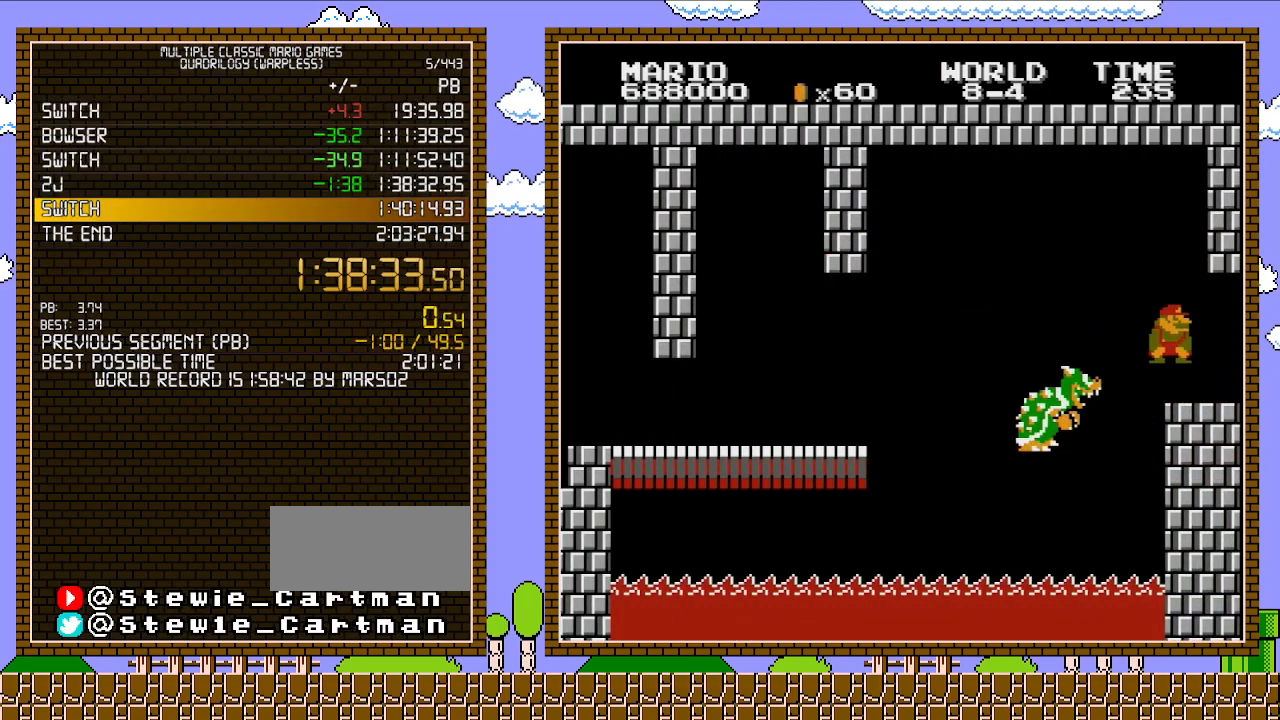
{"buttons": [], "events": []}
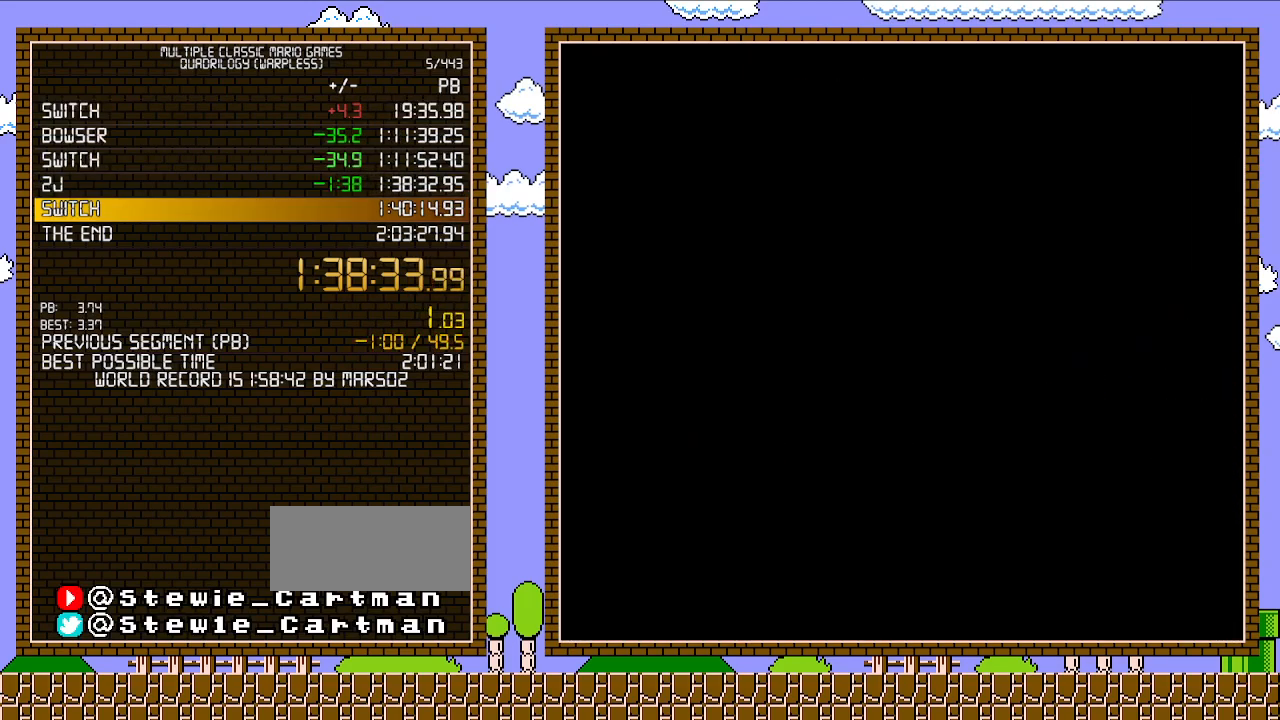
{"buttons": [], "events": []}
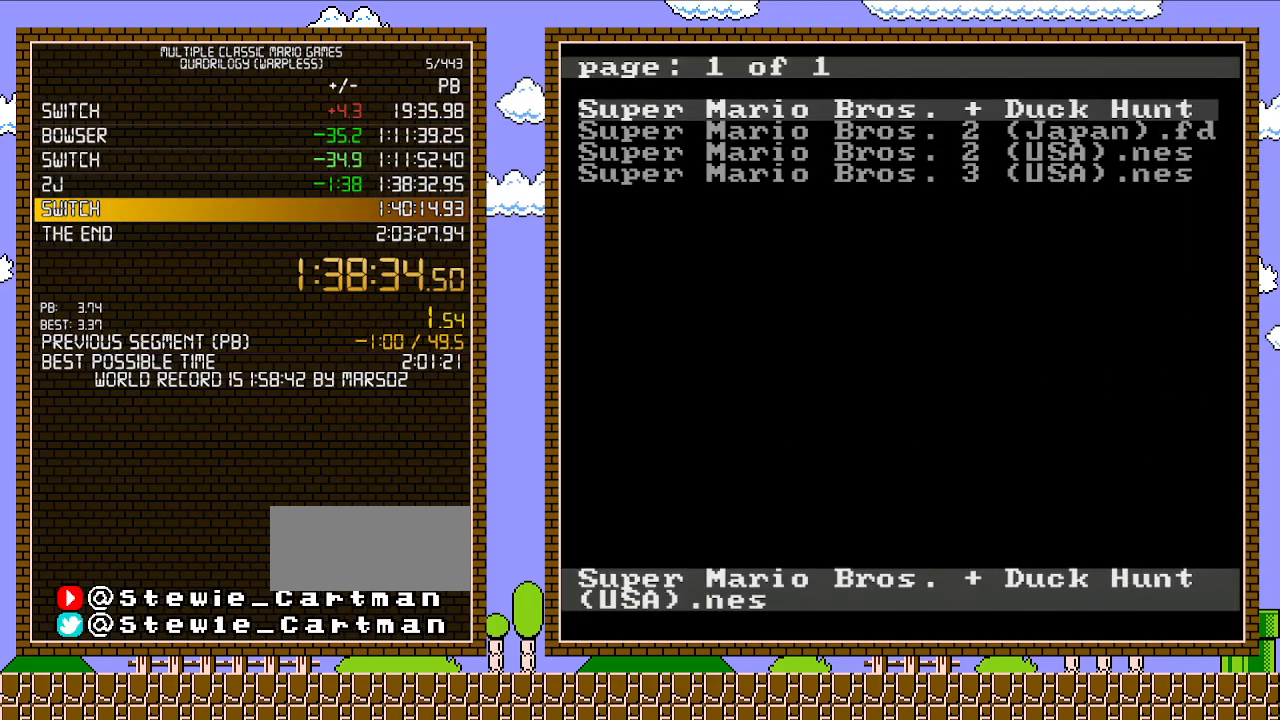
{"buttons": ["DPAD_DOWN"], "events": [[100, "DPAD_UP", "down"], [200, "DPAD_UP", "up"], [450, "DPAD_DOWN", "down"]]}
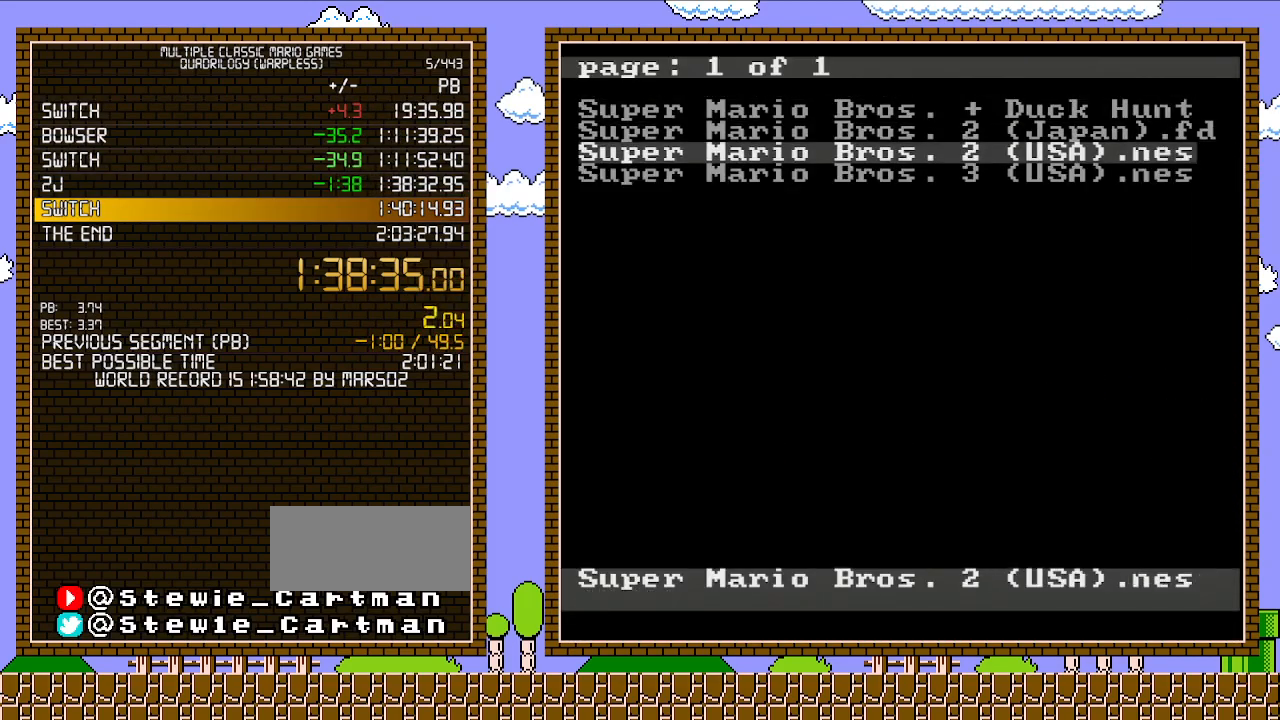
{"buttons": [], "events": [[17, "DPAD_DOWN", "up"], [167, "DPAD_DOWN", "down"], [233, "DPAD_DOWN", "up"]]}
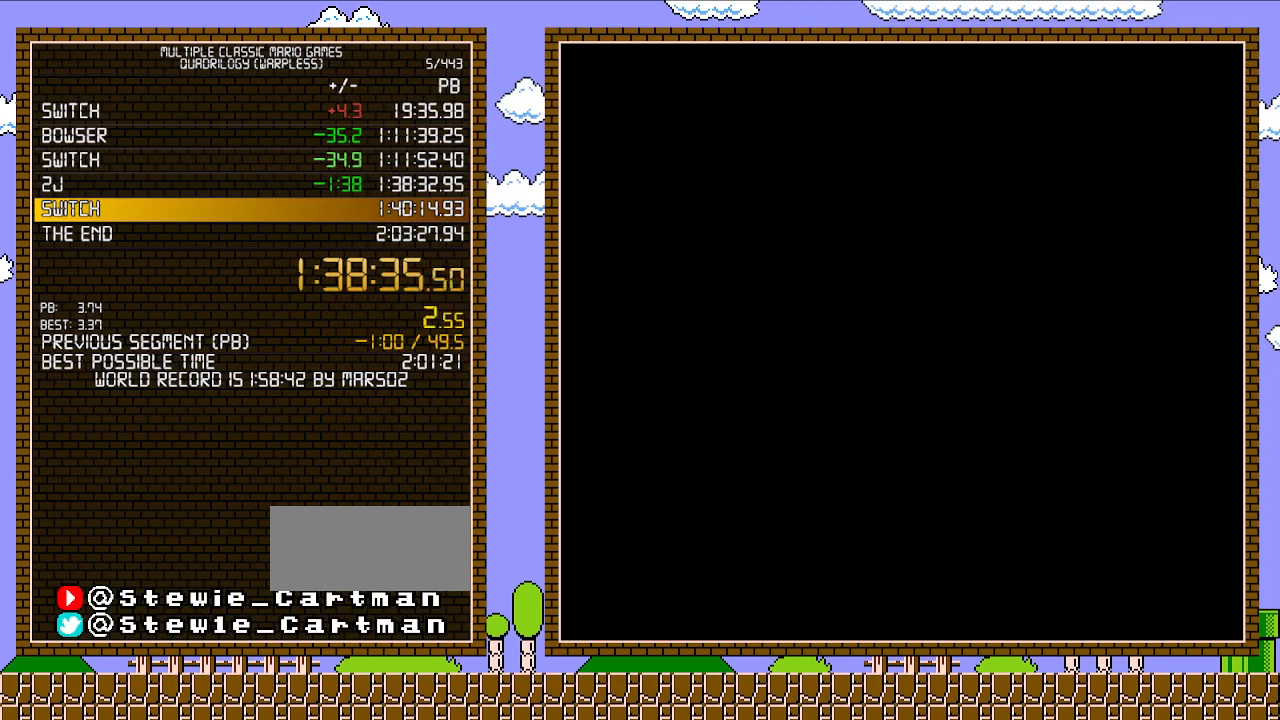
{"buttons": [], "events": []}
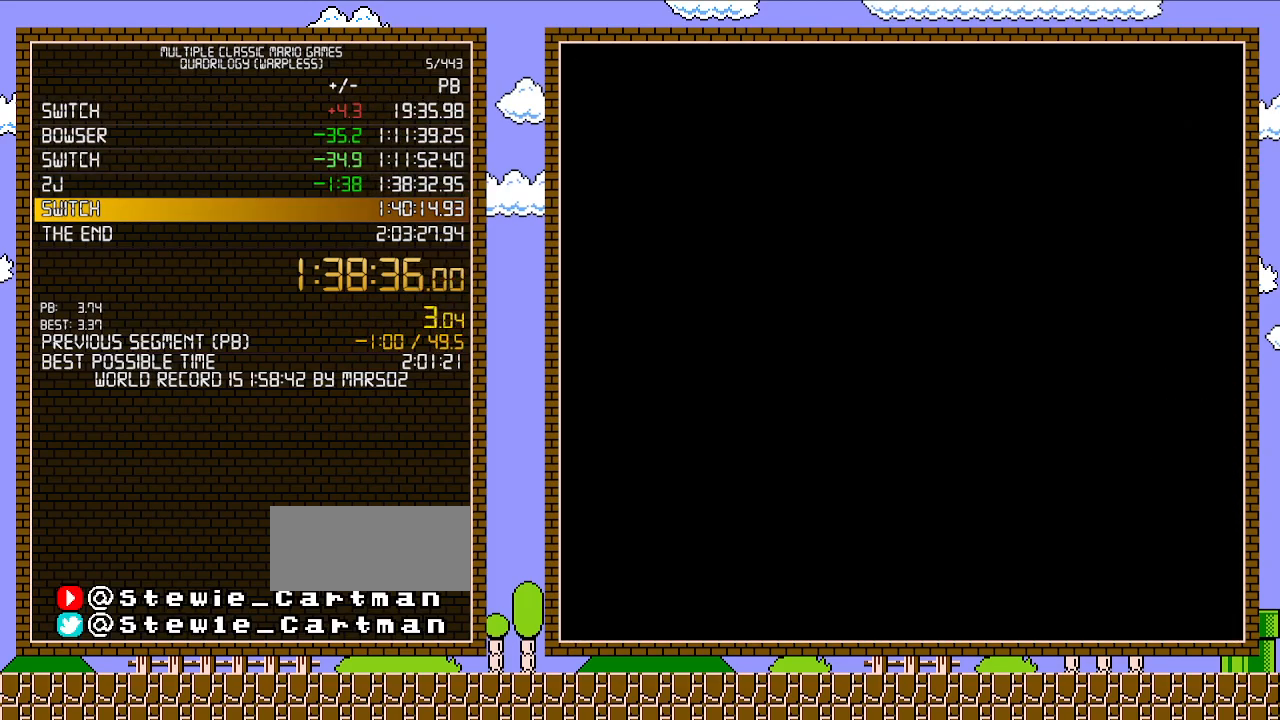
{"buttons": [], "events": []}
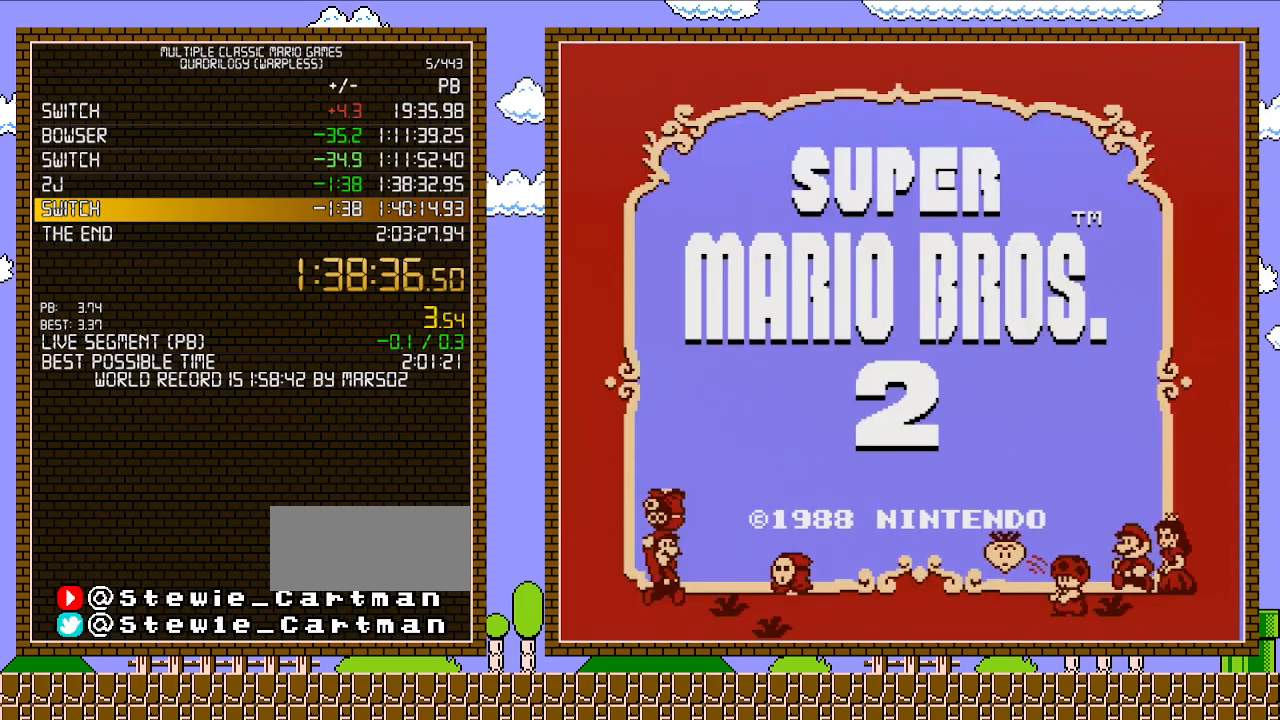
{"buttons": ["DPAD_RIGHT"], "events": [[250, "START", "down"], [350, "START", "up"], [483, "DPAD_RIGHT", "down"]]}
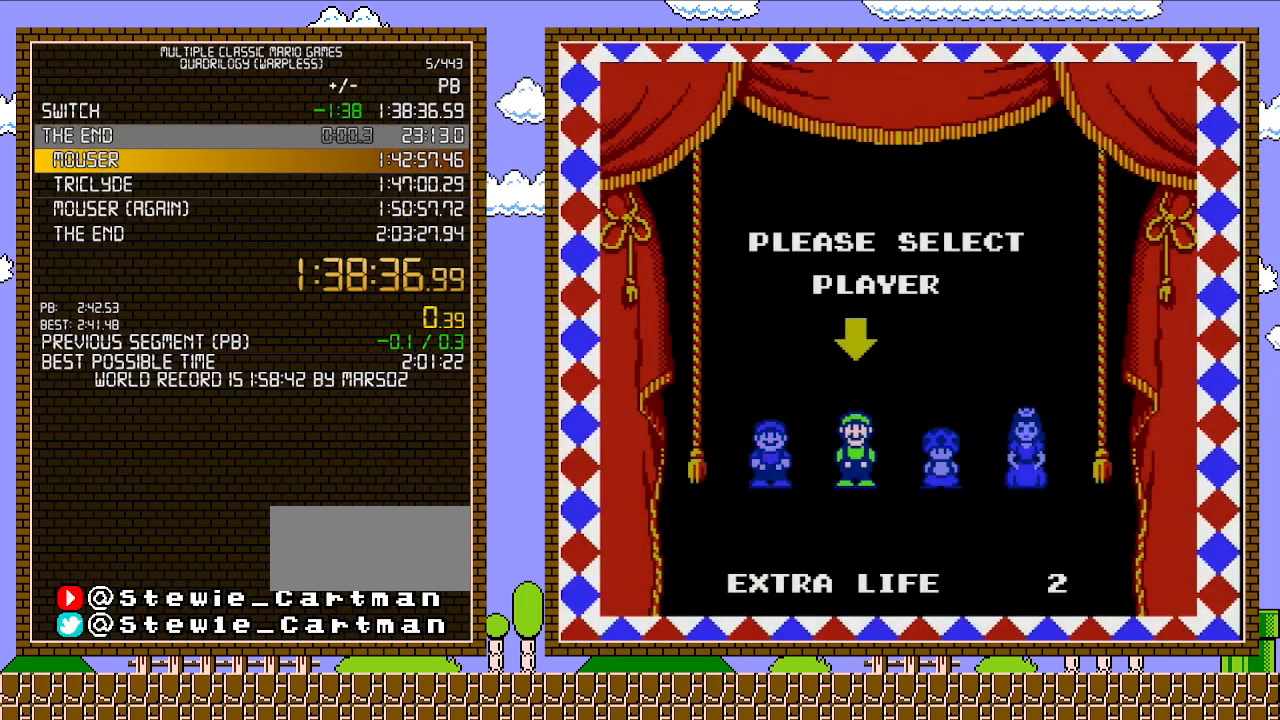
{"buttons": [], "events": [[67, "DPAD_RIGHT", "up"], [133, "DPAD_RIGHT", "down"], [217, "A", "down"], [217, "DPAD_RIGHT", "up"], [350, "A", "up"]]}